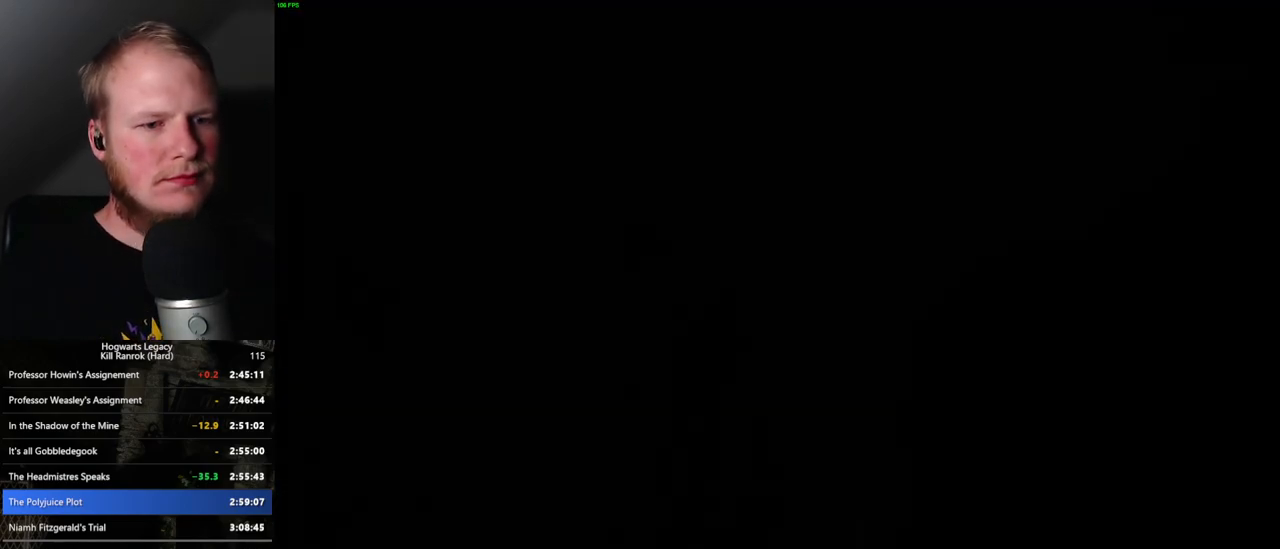
Gameplay with keyboard and mouse; each line is a JSON object with the keys and mouse buttons held at the frame after it. "events" lists presses ("down") and releases ("up") of ".", "/", "0", "1", "2", "3", "4", "5", "6", "7", "8", "9", "a", "alt_l", "alt_r", "b", "backslash", "backspace", "c", "caps_lock", "comma", "ctrl_l", "ctrl_r", "d", "e", "equals", "escape", "f", "f1", "f10", "f11", "f12", "f2", "f3", "f4", "f5", "f6", "f7", "f8", "f9", "g", "h", "i", "j", "k", "l", "lbracket", "m", "minus", "n", "o", "p", "q", "quote", "r", "rbracket", "return", "s", "semicolon", "shift_l", "shift_r", "space", "super", "super_r", "t", "tab", "tilde", "u", "v", "w", "x", "y", "z", "mouse_left", "mouse_right", "mouse_mb4" and "mouse_mb5" between this image and that frame as [ms after this image, input, new state], when the widget could be followed in between; "mouse_wheel" appears only as held states. "mouse_left", "mouse_wheel", "mouse_right", "mouse_mb4", "mouse_mb5" = the "left", "wheel", "right", "mb4", "mb5" buttons of the "mouse" list. No other keys are recorded. "wheel" means that the mouse wheel is clicked or scrolled. Mouse movement is not recorded.
{"keys": ["q"], "mouse": [], "events": [[300, "q", "down"]]}
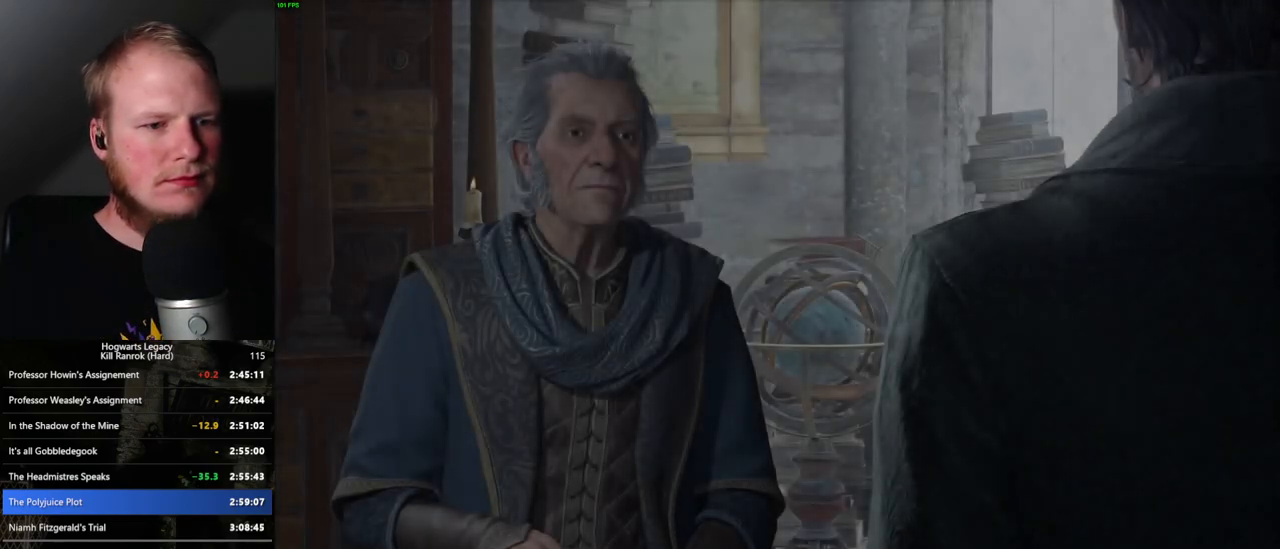
{"keys": ["q", "space"], "mouse": [], "events": [[67, "q", "up"], [133, "q", "down"], [300, "space", "down"], [367, "q", "up"], [400, "space", "up"], [467, "q", "down"], [500, "space", "down"]]}
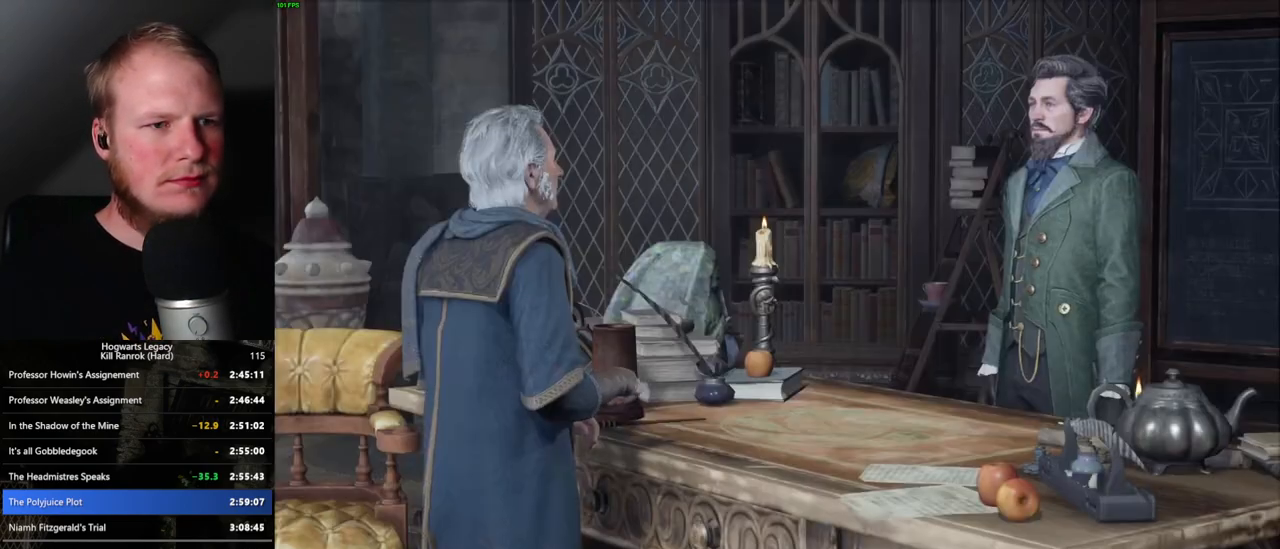
{"keys": ["q", "space"], "mouse": [], "events": [[50, "q", "up"], [50, "space", "up"], [133, "q", "down"], [167, "space", "down"], [200, "q", "up"], [217, "space", "up"], [283, "q", "down"], [317, "space", "down"], [367, "q", "up"], [367, "space", "up"], [450, "q", "down"], [467, "space", "down"]]}
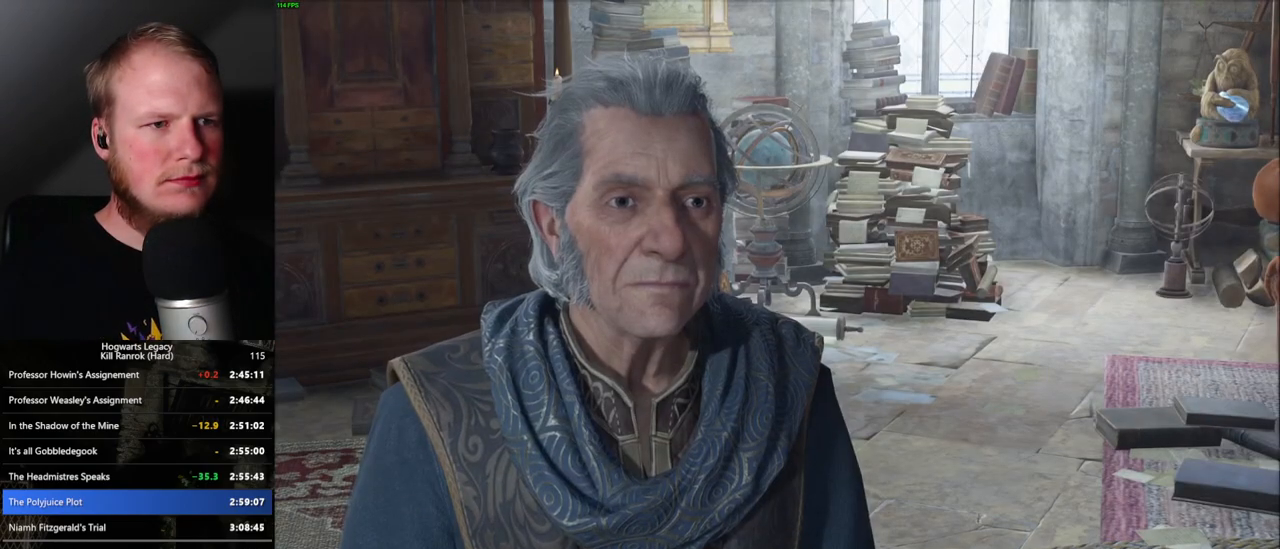
{"keys": [], "mouse": [], "events": [[17, "q", "up"], [17, "space", "up"], [117, "q", "down"], [133, "space", "down"], [183, "q", "up"], [183, "space", "up"], [267, "q", "down"], [283, "space", "down"], [333, "q", "up"], [333, "space", "up"], [433, "q", "down"], [450, "space", "down"], [483, "space", "up"], [500, "q", "up"]]}
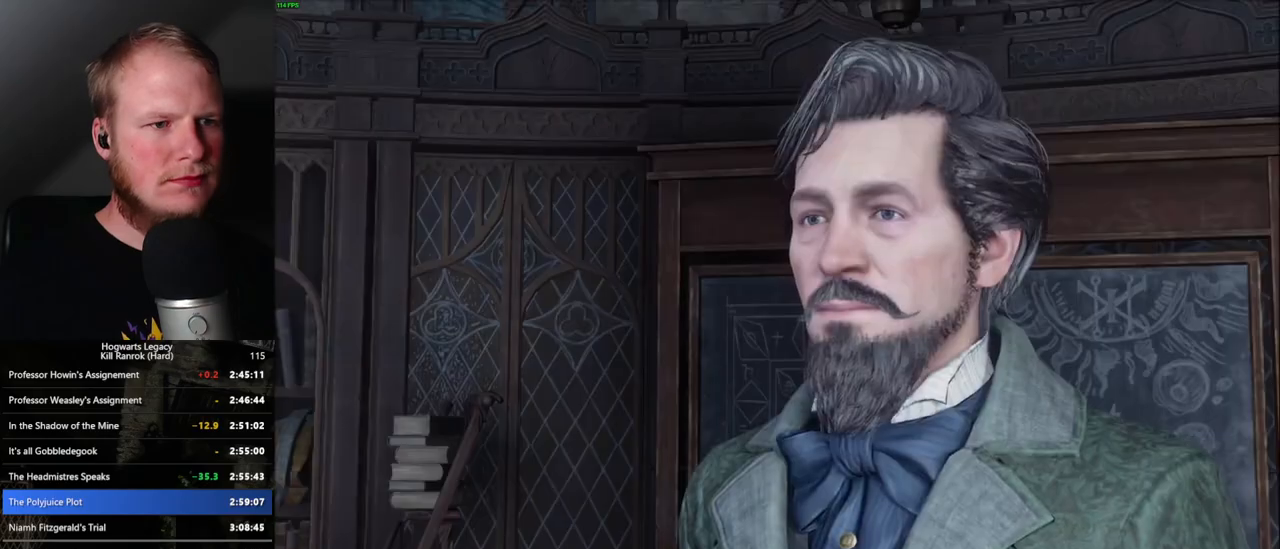
{"keys": [], "mouse": [], "events": [[50, "q", "down"], [100, "space", "down"], [150, "q", "up"], [150, "space", "up"], [233, "q", "down"], [267, "space", "down"], [283, "space", "up"], [317, "q", "up"], [367, "q", "down"], [400, "space", "down"], [450, "space", "up"], [467, "q", "up"]]}
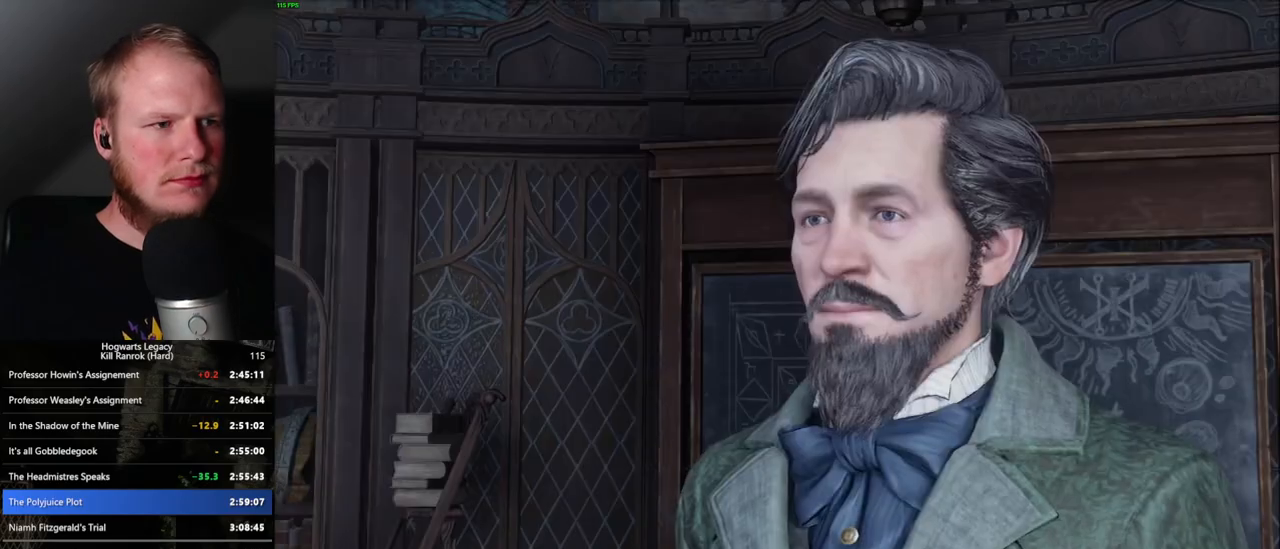
{"keys": [], "mouse": [], "events": [[50, "q", "down"], [67, "space", "down"], [100, "q", "up"], [100, "space", "up"], [200, "q", "down"], [217, "space", "down"], [250, "space", "up"], [267, "q", "up"], [367, "q", "down"], [367, "space", "down"], [417, "q", "up"], [417, "space", "up"]]}
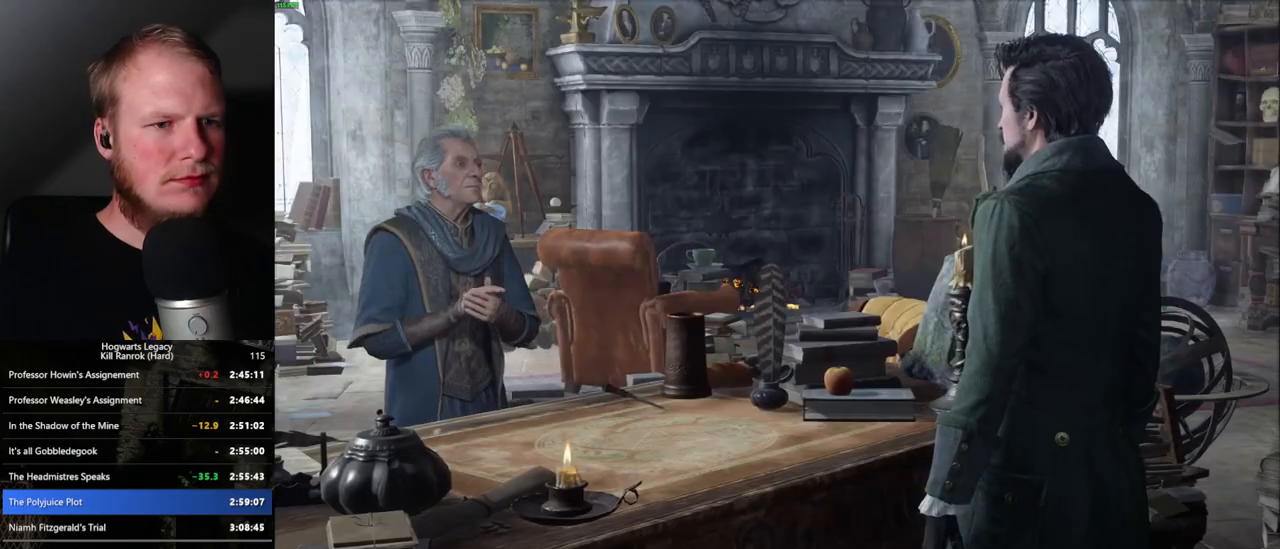
{"keys": [], "mouse": [], "events": [[50, "space", "down"], [67, "space", "up"], [167, "q", "down"], [183, "space", "down"], [217, "space", "up"], [233, "q", "up"], [300, "q", "down"], [350, "space", "down"], [400, "space", "up"], [417, "q", "up"]]}
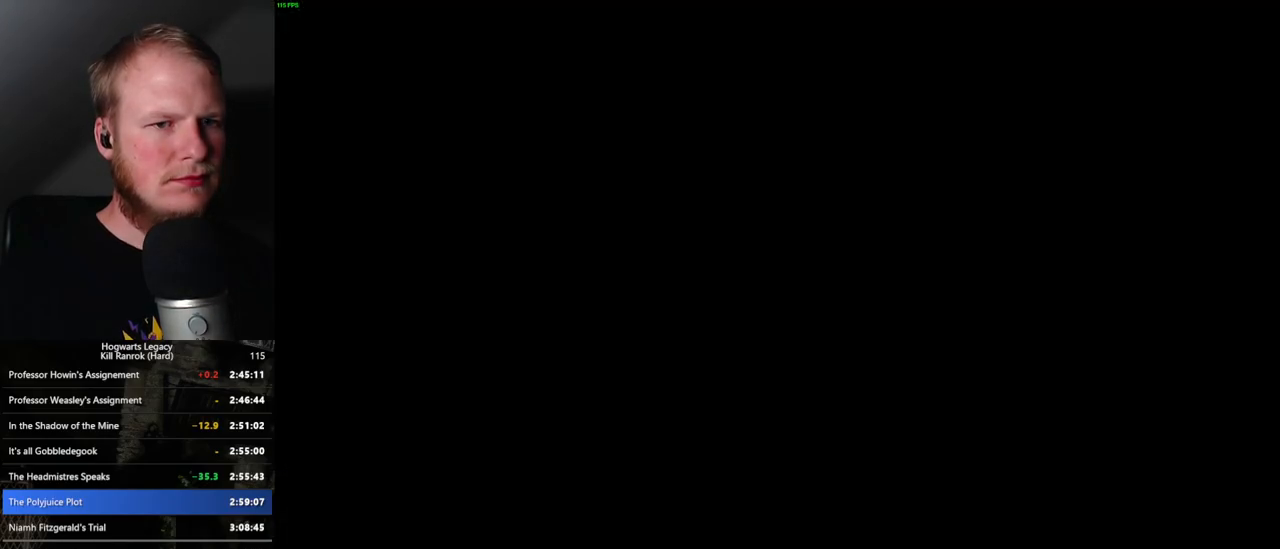
{"keys": ["a", "shift_l"], "mouse": [], "events": [[50, "a", "down"], [150, "space", "down"], [317, "space", "up"], [417, "shift_l", "down"]]}
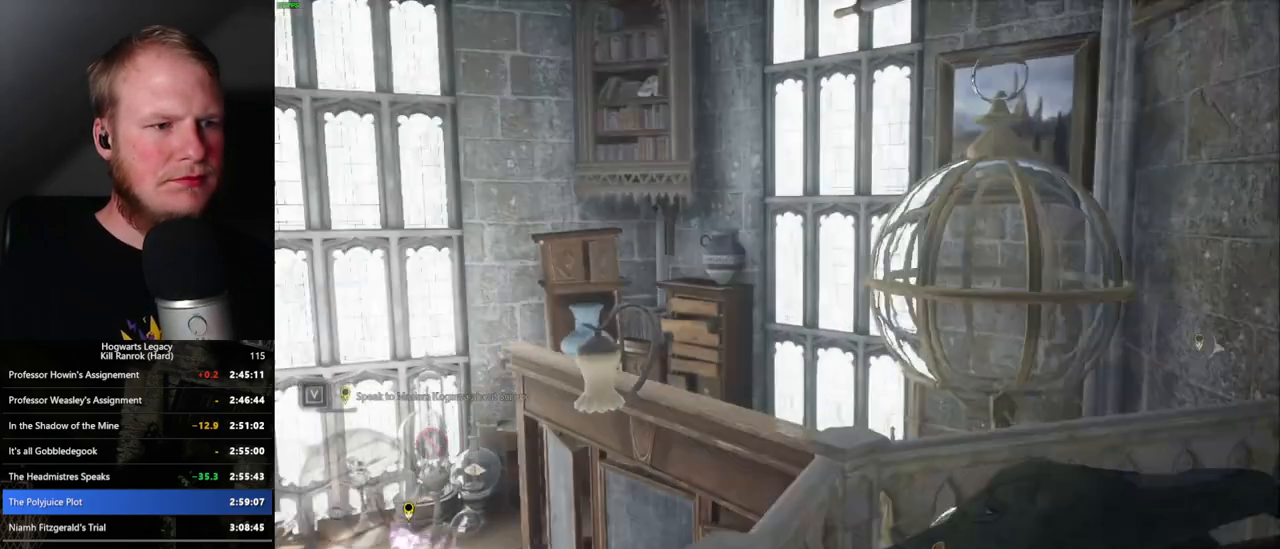
{"keys": ["a", "w"], "mouse": [], "events": [[100, "shift_l", "up"], [483, "w", "down"]]}
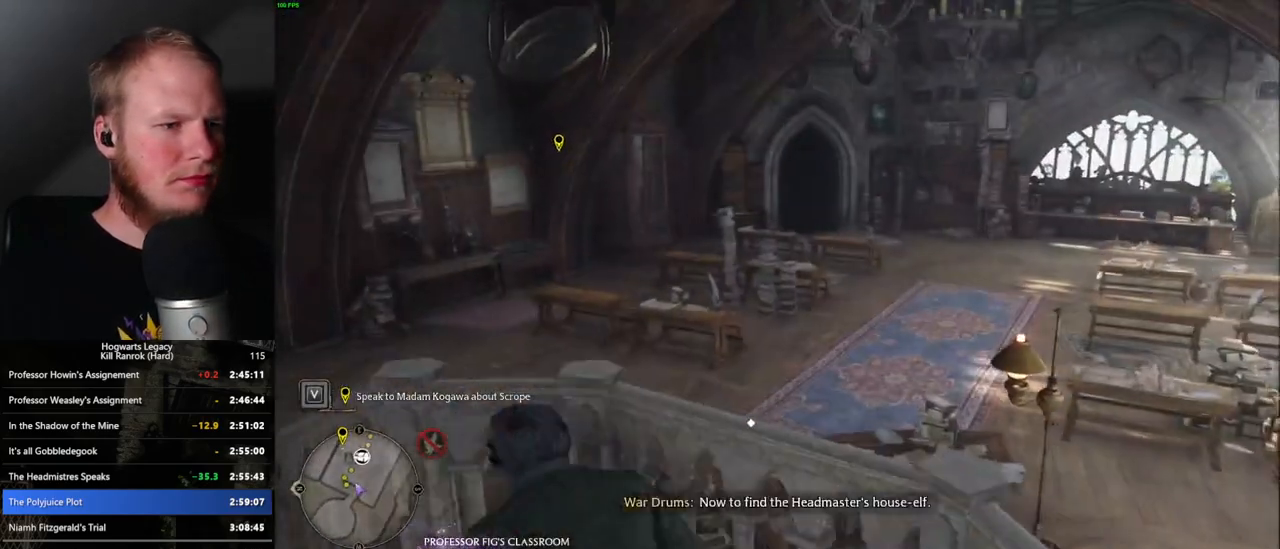
{"keys": ["a", "w"], "mouse": [], "events": []}
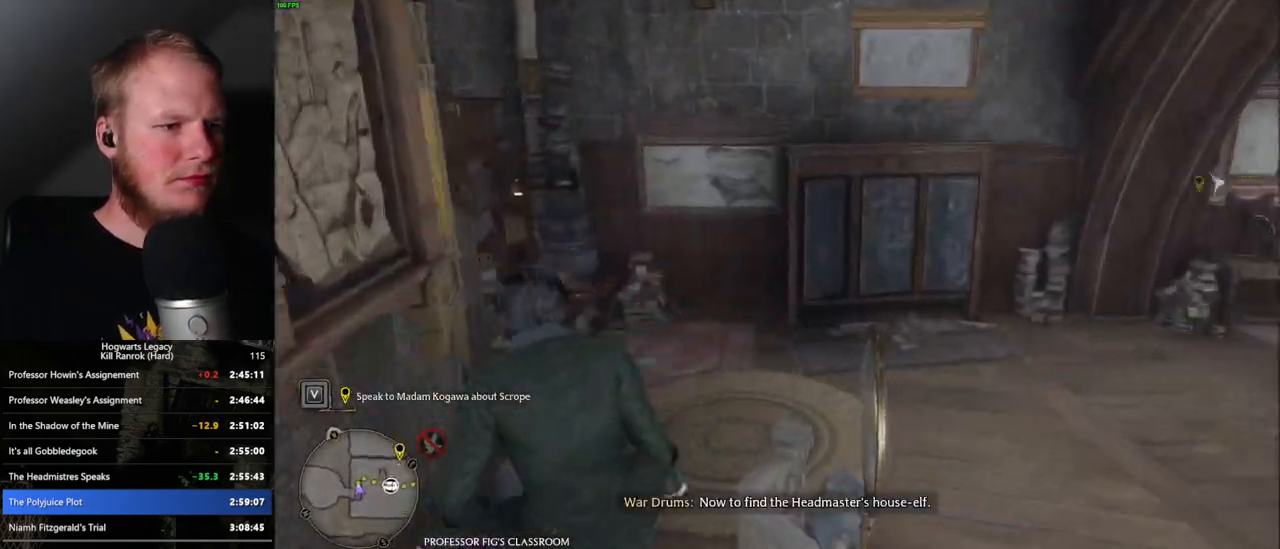
{"keys": ["w"], "mouse": [], "events": [[67, "a", "up"]]}
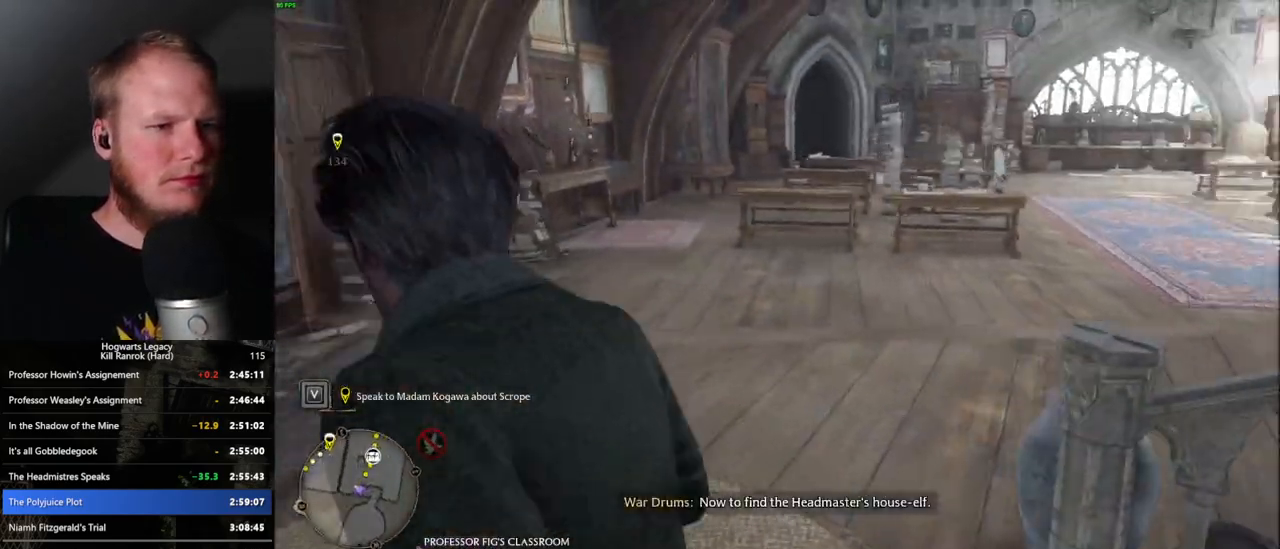
{"keys": ["w"], "mouse": [], "events": []}
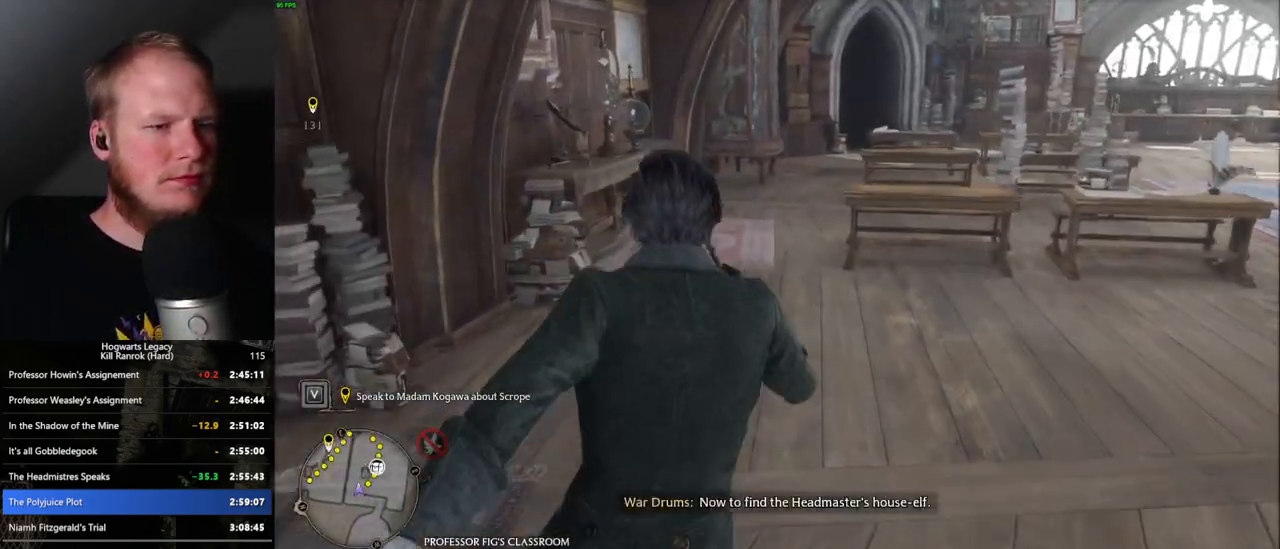
{"keys": ["w"], "mouse": [], "events": []}
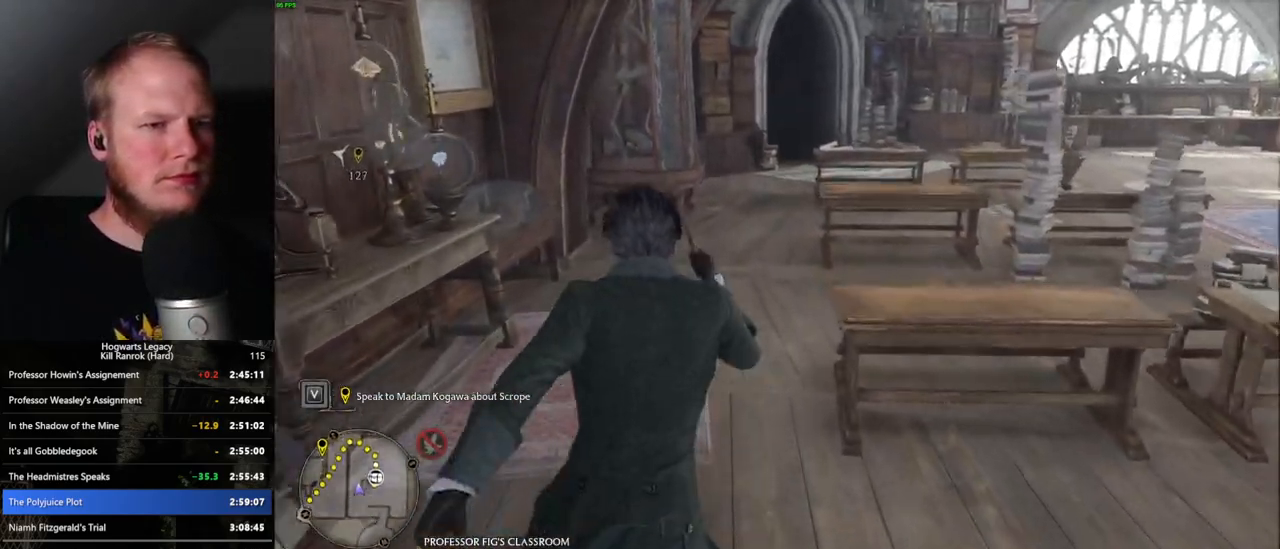
{"keys": ["w"], "mouse": [], "events": []}
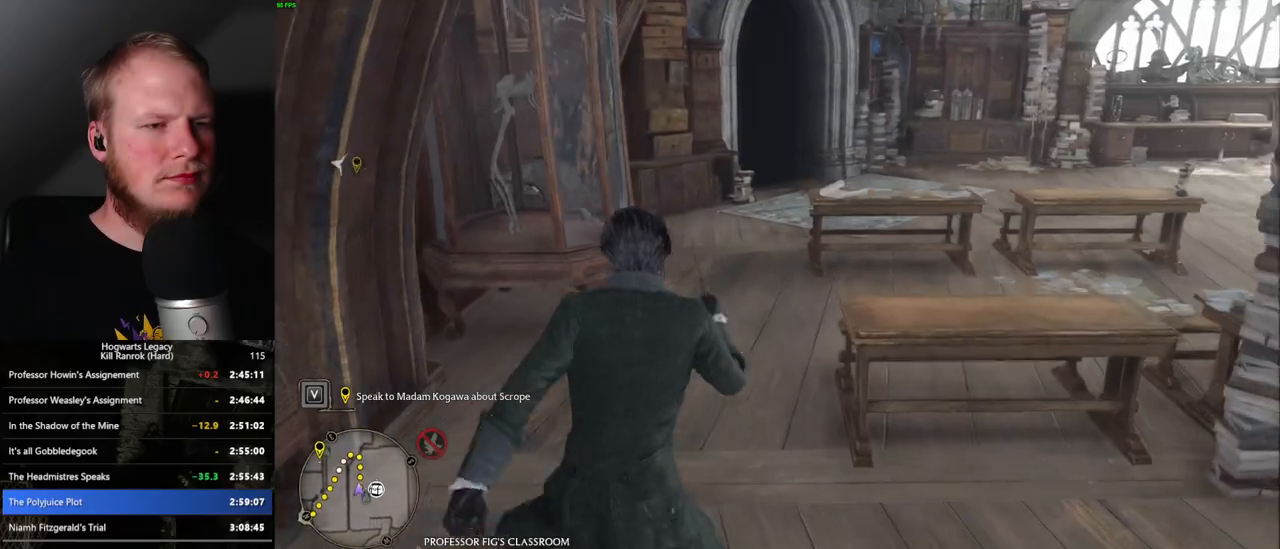
{"keys": ["w"], "mouse": [], "events": []}
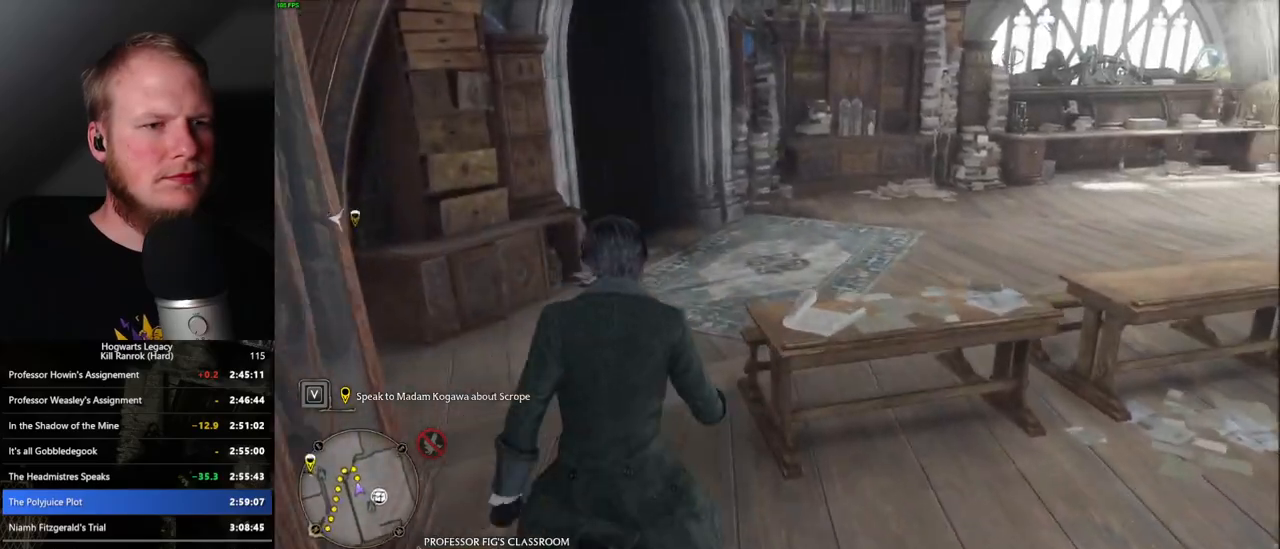
{"keys": ["w"], "mouse": [], "events": []}
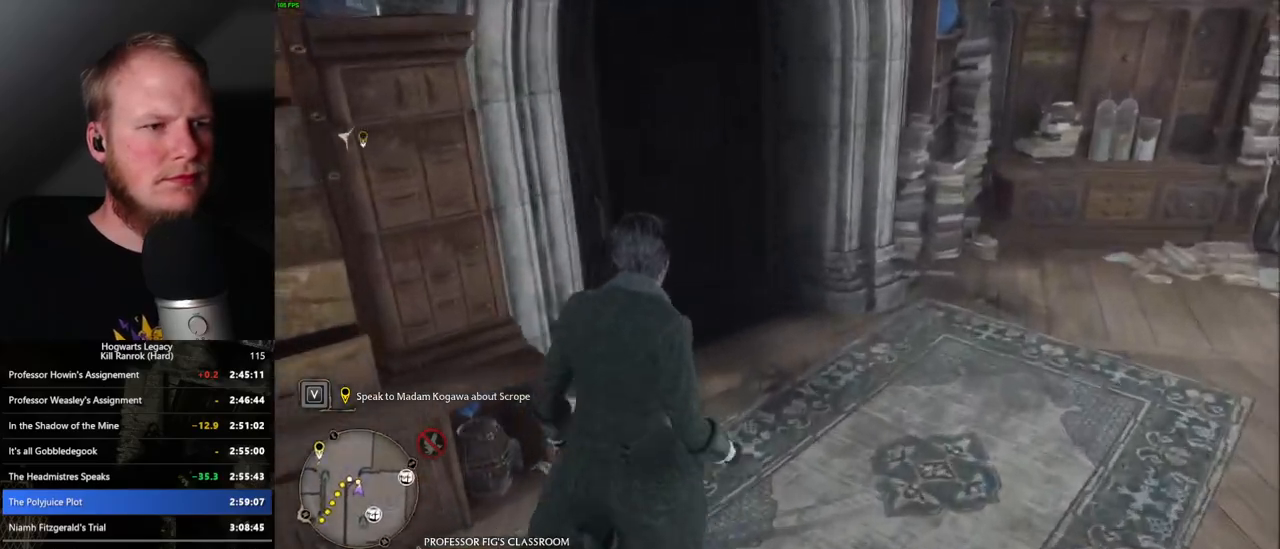
{"keys": ["w"], "mouse": [], "events": [[67, "space", "down"], [217, "space", "up"]]}
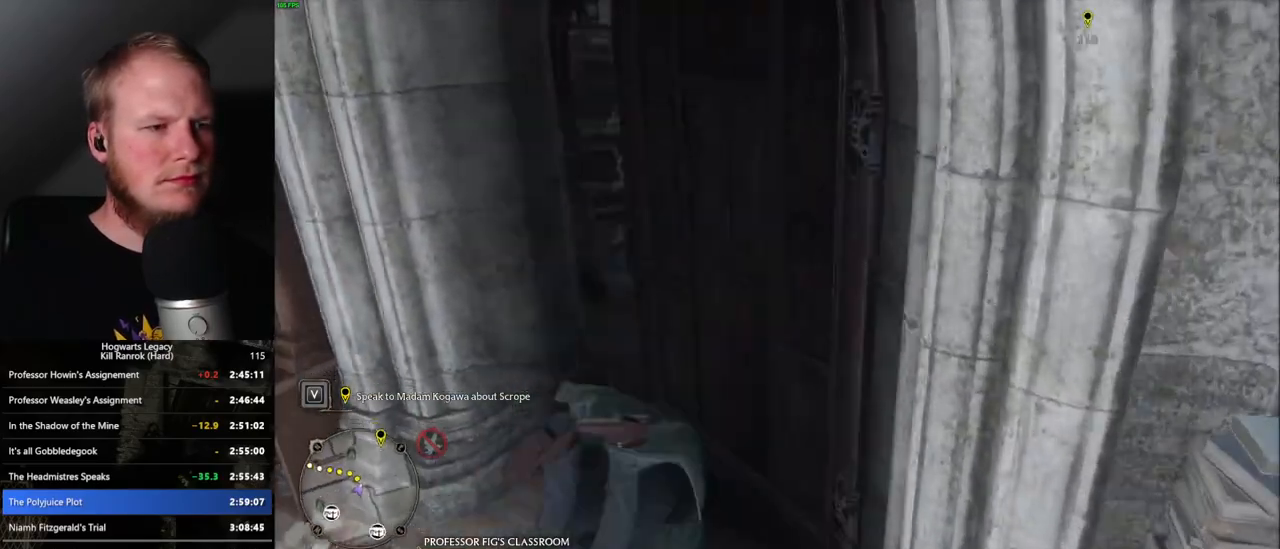
{"keys": ["w"], "mouse": [], "events": []}
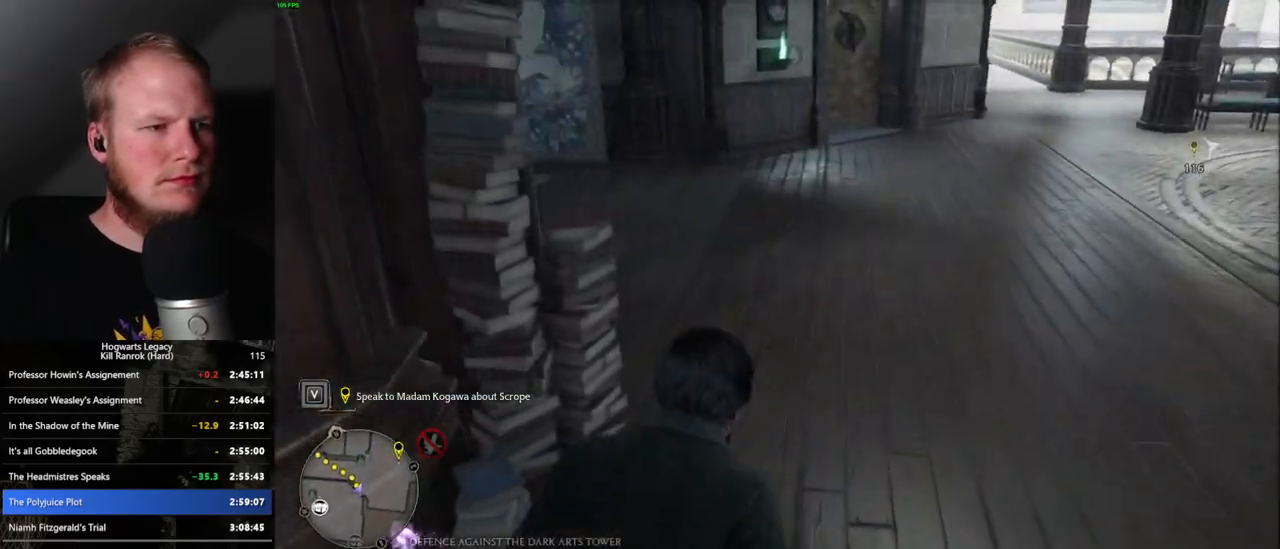
{"keys": ["w"], "mouse": [], "events": []}
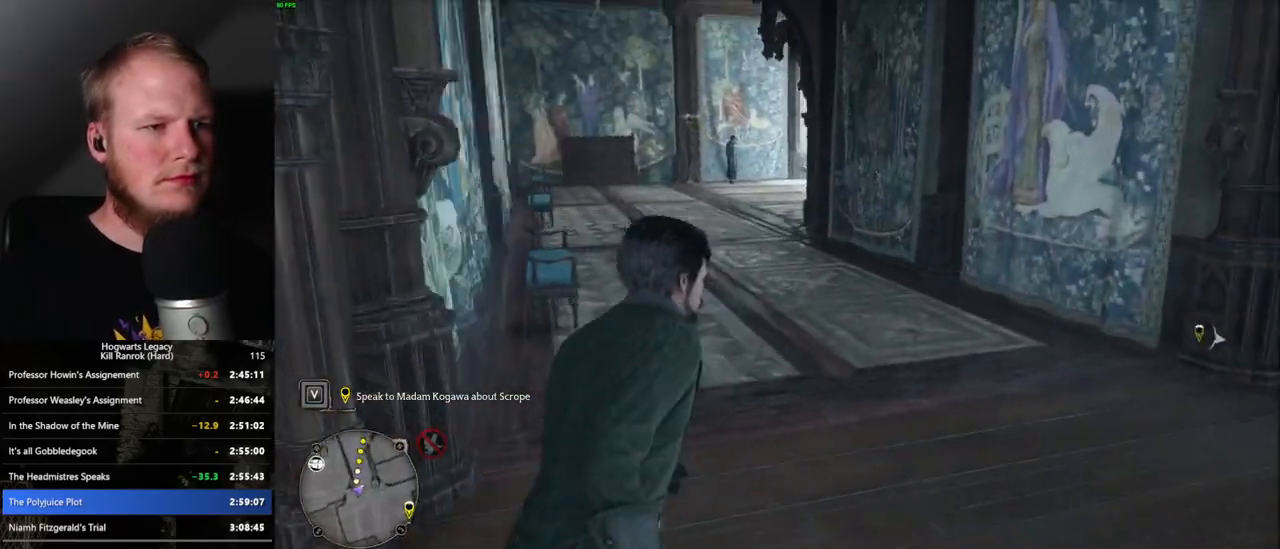
{"keys": ["w"], "mouse": [], "events": []}
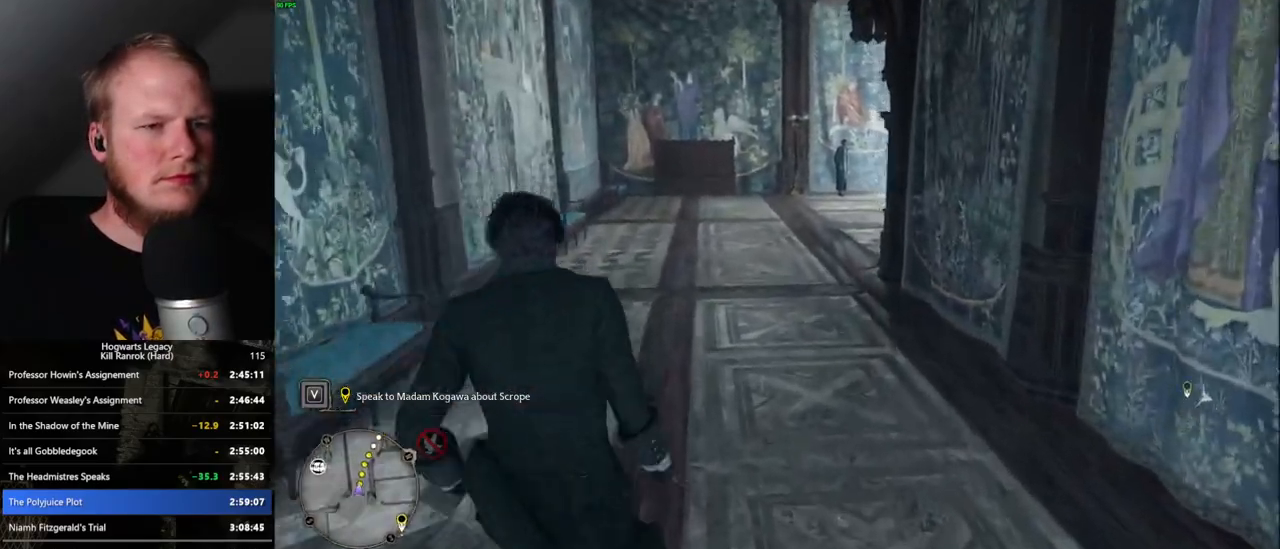
{"keys": ["w"], "mouse": [], "events": []}
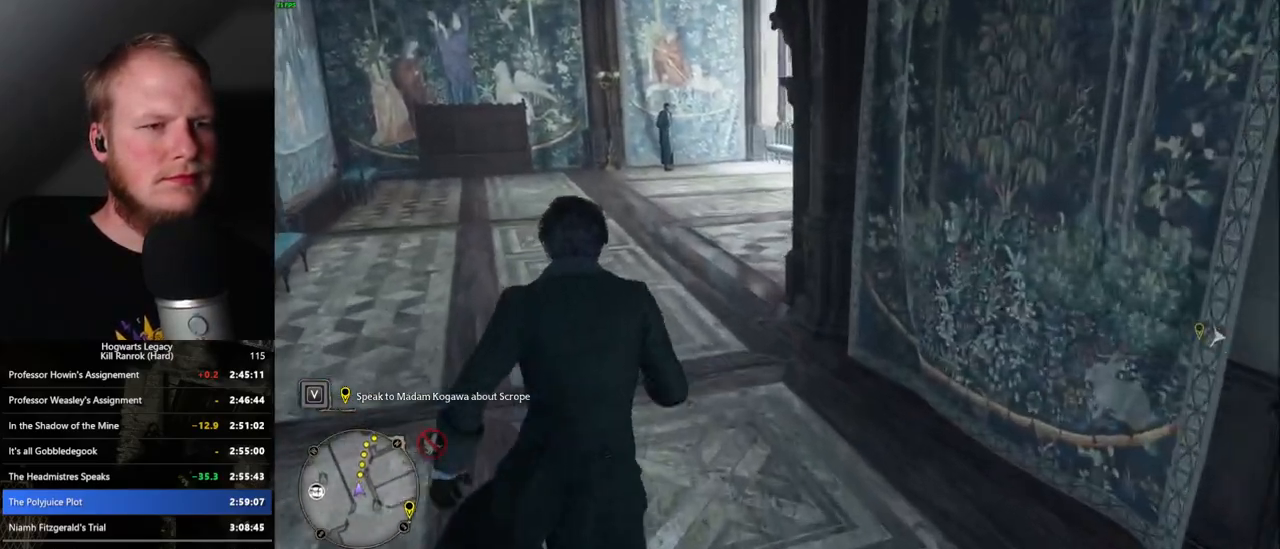
{"keys": ["w"], "mouse": [], "events": []}
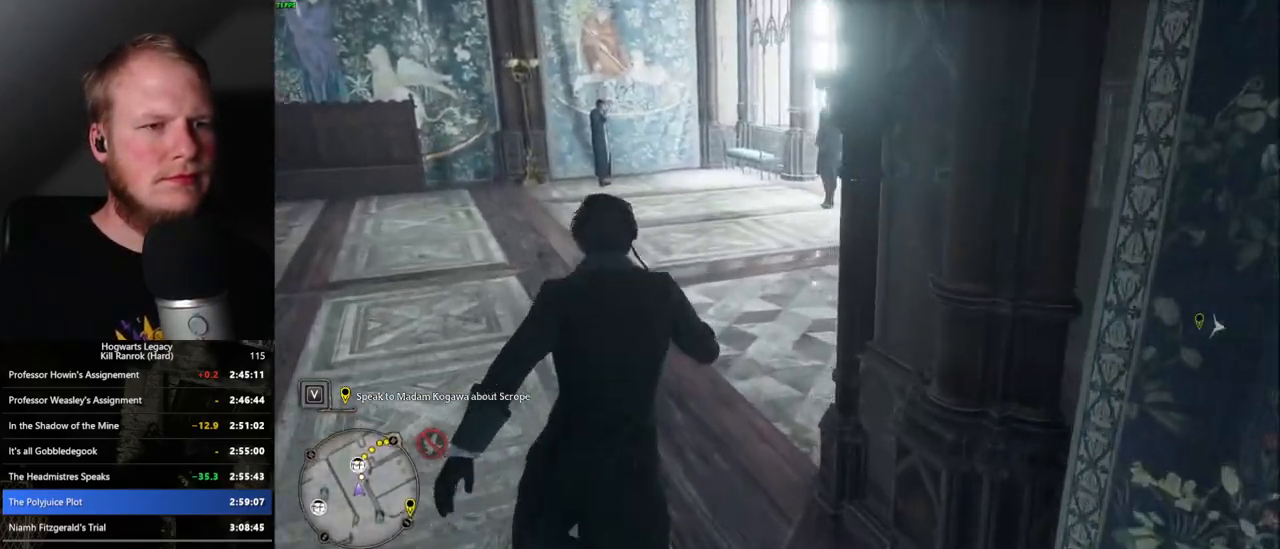
{"keys": ["space", "w"], "mouse": [], "events": [[483, "space", "down"]]}
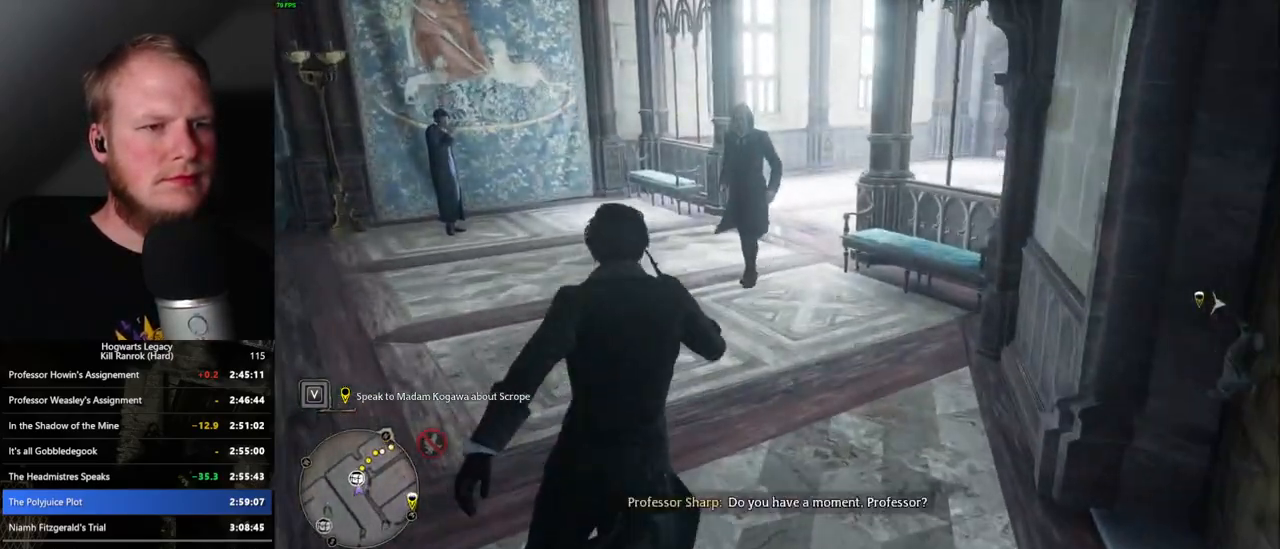
{"keys": ["d", "w"], "mouse": [], "events": [[100, "space", "up"], [150, "space", "down"], [267, "space", "up"], [500, "d", "down"]]}
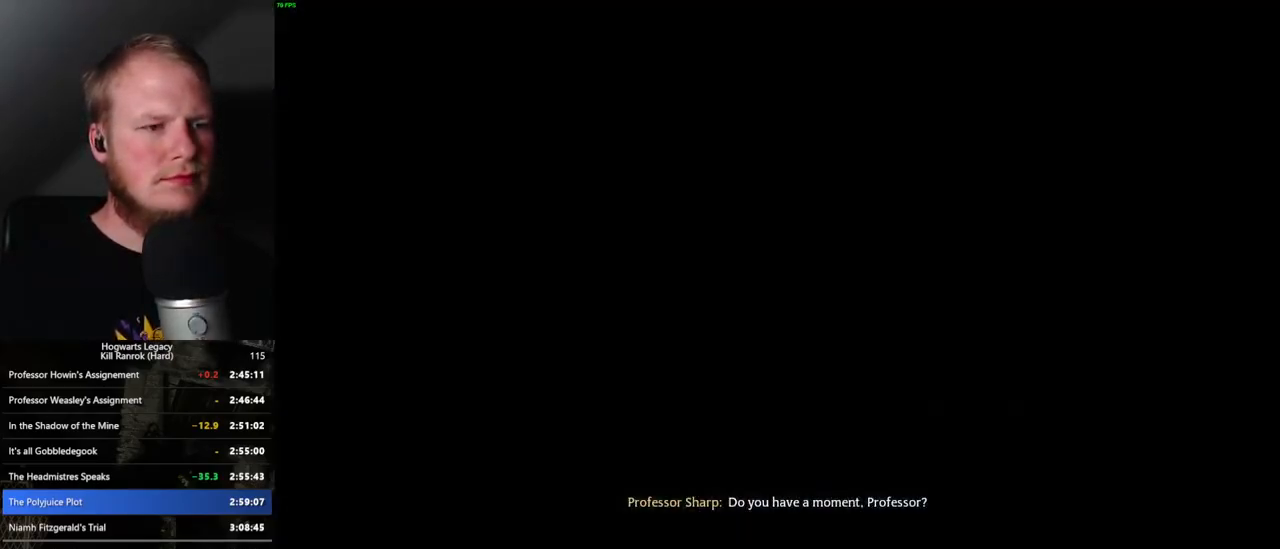
{"keys": ["q"], "mouse": [], "events": [[50, "d", "up"], [400, "q", "down"], [417, "space", "down"], [433, "w", "up"], [500, "space", "up"]]}
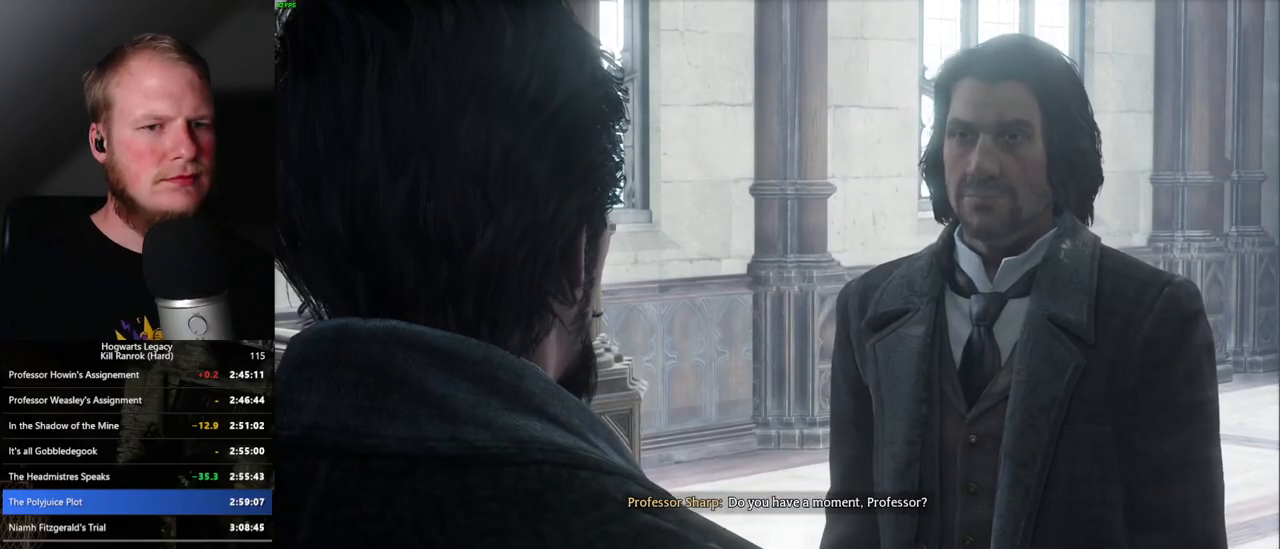
{"keys": [], "mouse": [], "events": [[17, "q", "up"], [50, "q", "down"], [83, "space", "down"], [150, "q", "up"], [150, "space", "up"], [233, "q", "down"], [250, "space", "down"], [283, "space", "up"], [317, "q", "up"], [383, "q", "down"], [400, "space", "down"], [450, "space", "up"], [467, "q", "up"]]}
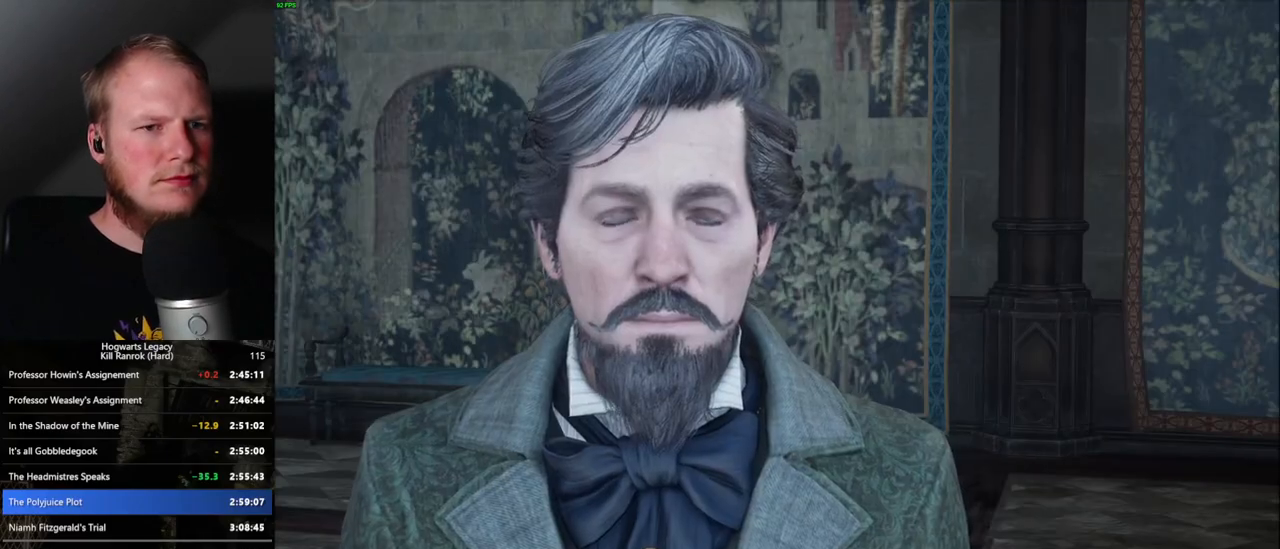
{"keys": [], "mouse": [], "events": [[50, "q", "down"], [67, "space", "down"], [100, "q", "up"], [100, "space", "up"], [200, "q", "down"], [217, "space", "down"], [250, "q", "up"], [250, "space", "up"], [367, "q", "down"], [367, "space", "down"], [400, "q", "up"], [417, "space", "up"]]}
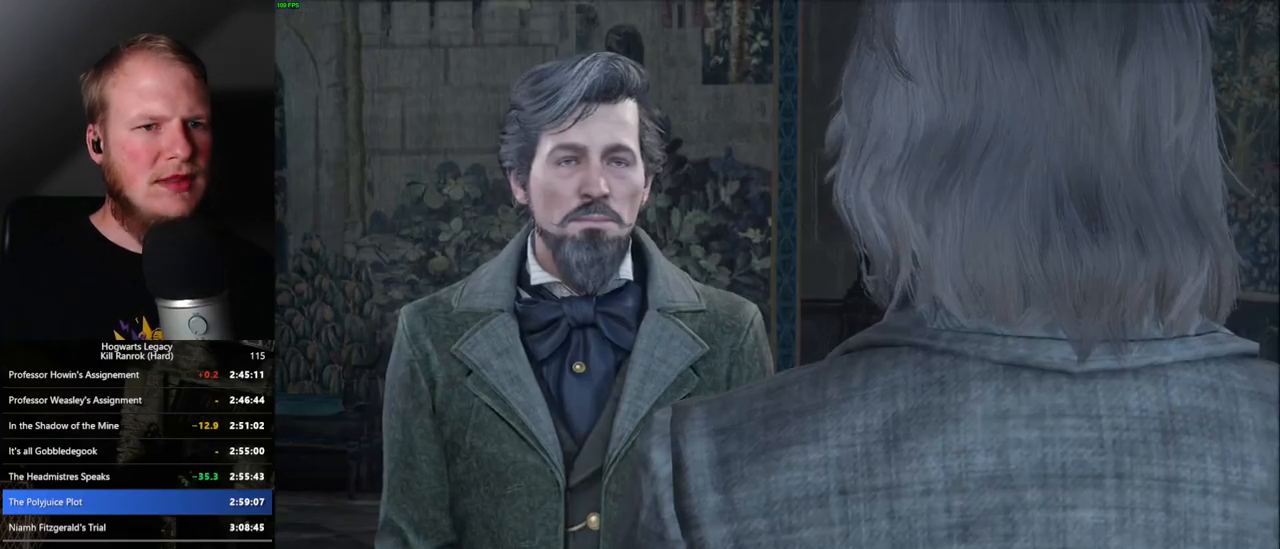
{"keys": ["q", "space"], "mouse": [], "events": [[17, "q", "down"], [17, "space", "down"], [67, "q", "up"], [67, "space", "up"], [167, "q", "down"], [167, "space", "down"], [233, "q", "up"], [233, "space", "up"], [333, "q", "down"], [350, "space", "down"], [417, "q", "up"], [417, "space", "up"], [483, "q", "down"], [500, "space", "down"]]}
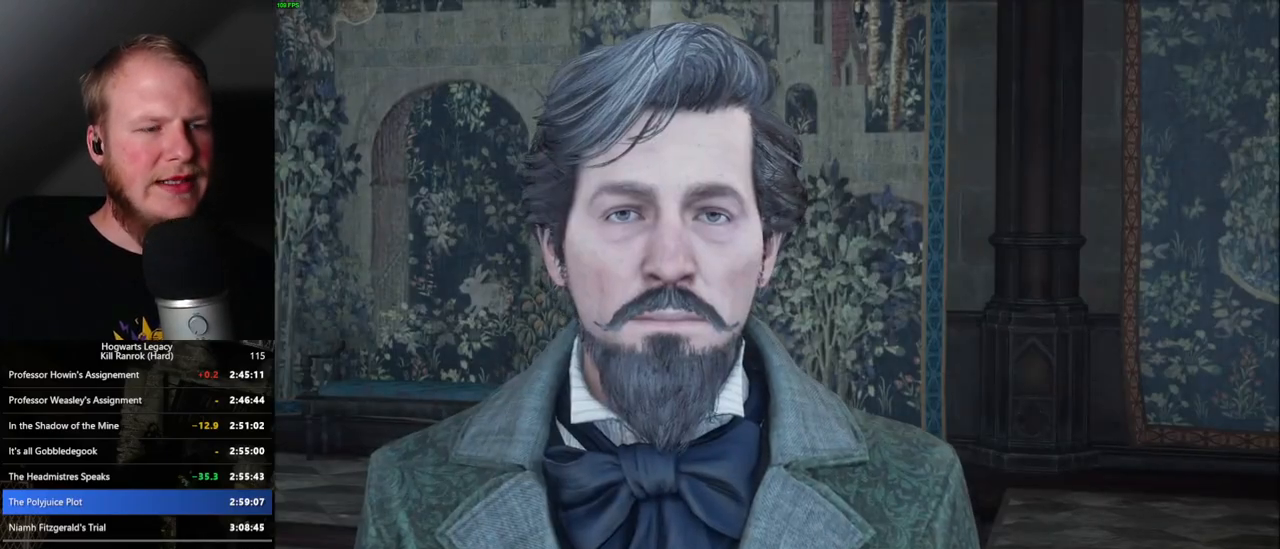
{"keys": ["q", "space"], "mouse": [], "events": [[50, "space", "up"], [67, "q", "up"], [133, "q", "down"], [167, "space", "down"], [217, "q", "up"], [217, "space", "up"], [317, "q", "down"], [333, "space", "down"], [367, "q", "up"], [383, "space", "up"], [467, "q", "down"], [500, "space", "down"]]}